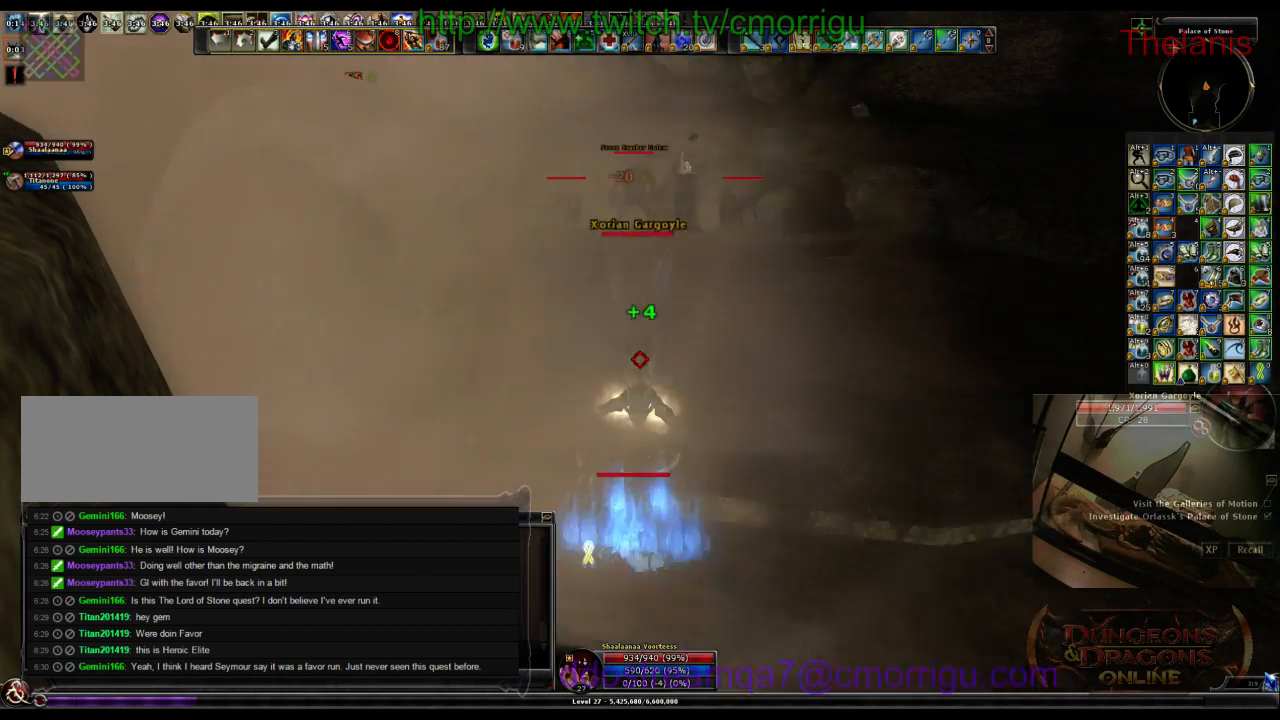
Gameplay with keyboard; each line is a JSON object with the keys held at the frame after it. "events" lists presses ("down") and releases ("up") of ".", "/", "0", "1", "2", "3", "4", "5", "6", "7", "8", "9", "a", "b", "backslash", "backspace", "c", "caps_lock", "comma", "ctrl_l", "ctrl_r", "d", "e", "equals", "escape", "f", "f1", "f10", "f11", "f12", "f2", "f3", "f4", "f5", "f6", "f7", "f8", "f9", "g", "h", "i", "j", "k", "l", "lbracket", "m", "minus", "n", "o", "p", "q", "quote", "r", "rbracket", "return", "s", "semicolon", "shift_l", "shift_r", "space", "t", "tab", "tilde", "u", "v", "w", "x", "y" and "z" between this image and that frame as [ms after this image, input, new state], when the widget could be followed in between. No other keys are recorded. Mouse input is not recorded.
{"keys": ["w"], "events": []}
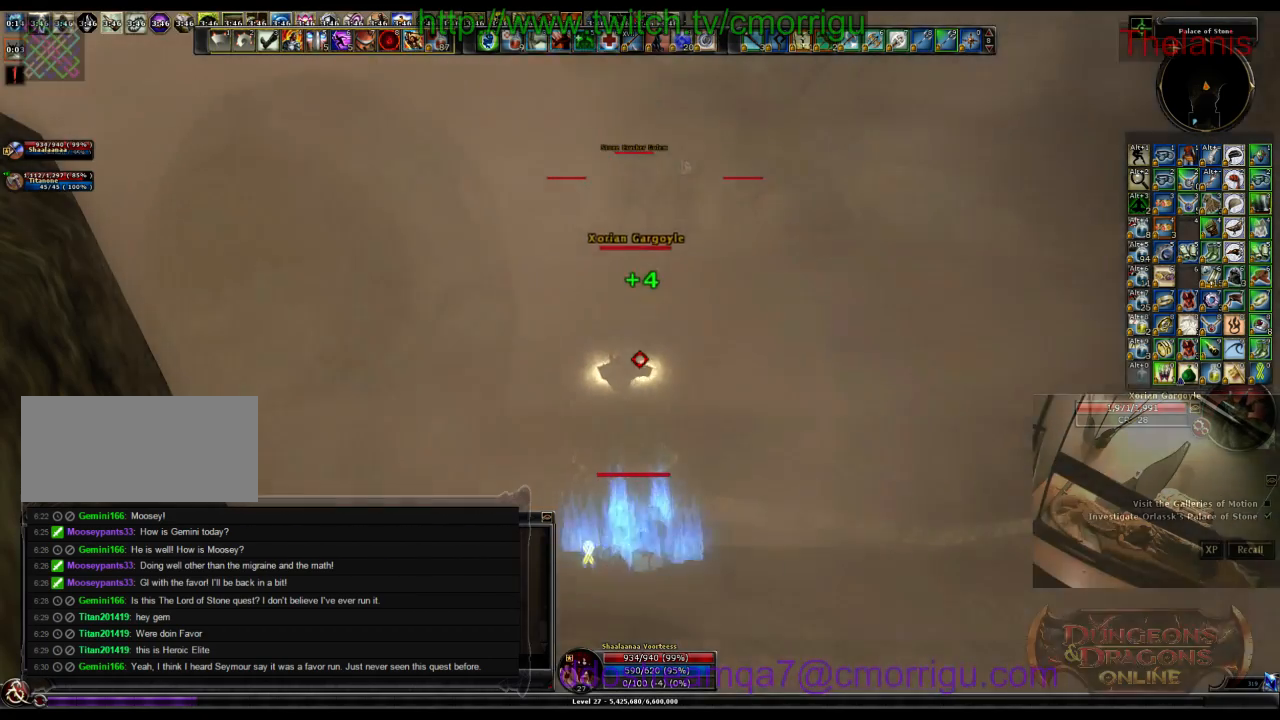
{"keys": ["w"], "events": []}
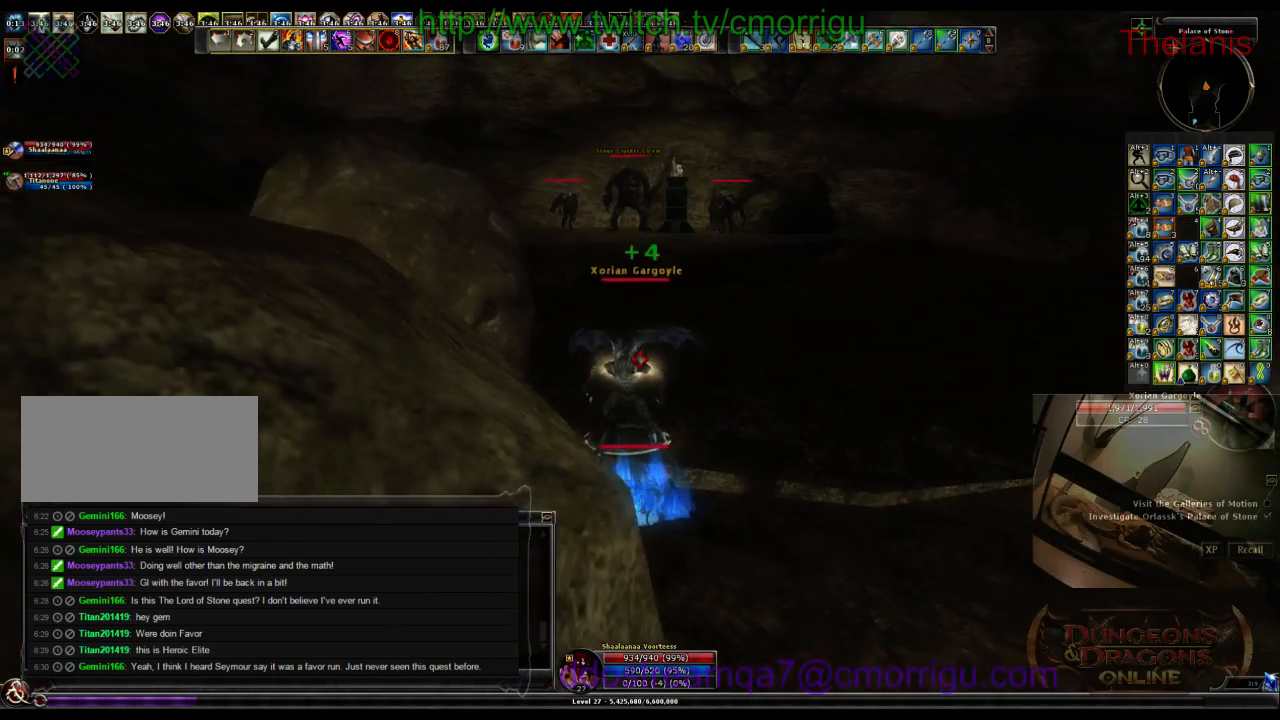
{"keys": ["d", "w"], "events": [[200, "d", "down"]]}
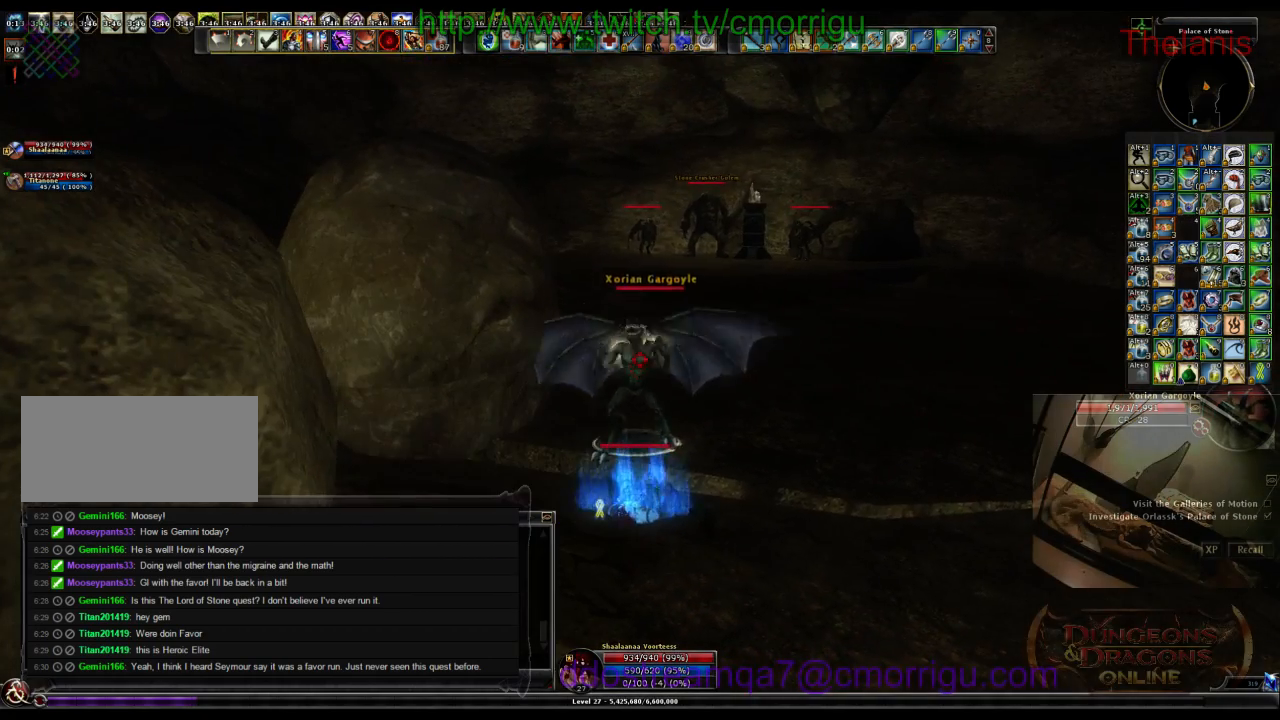
{"keys": ["d"], "events": [[466, "w", "up"]]}
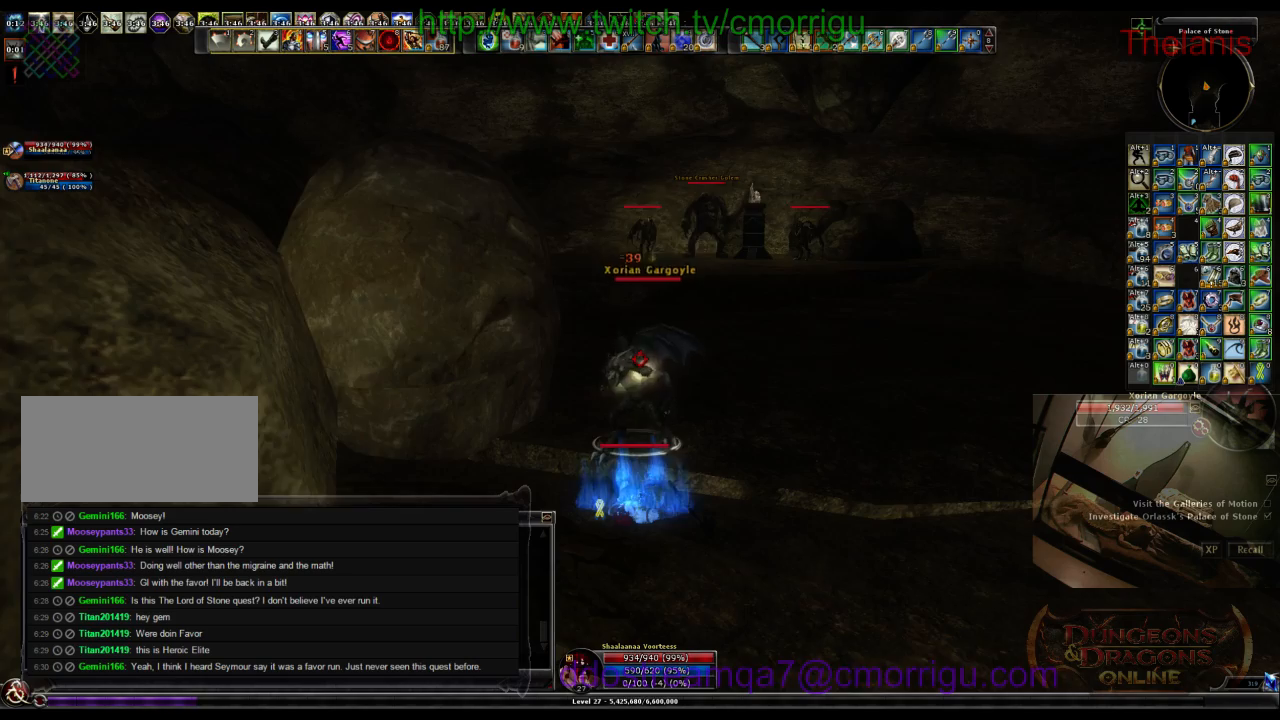
{"keys": [], "events": [[33, "d", "up"]]}
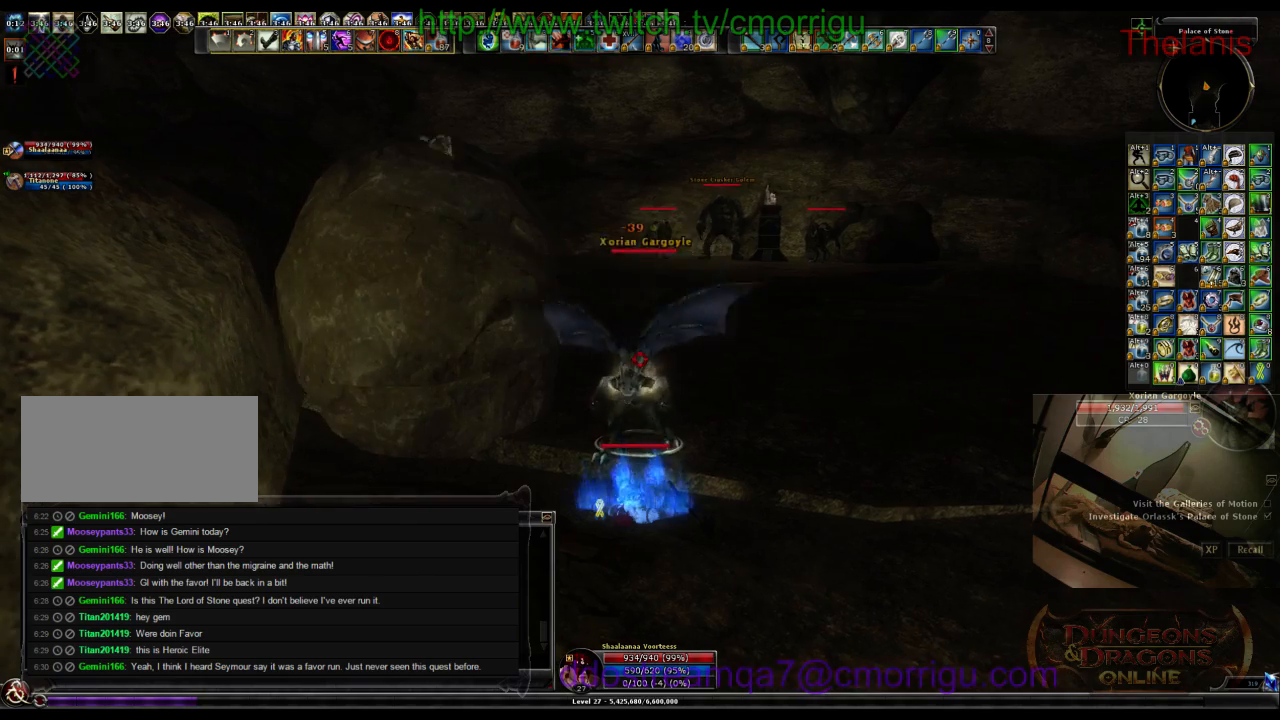
{"keys": [], "events": []}
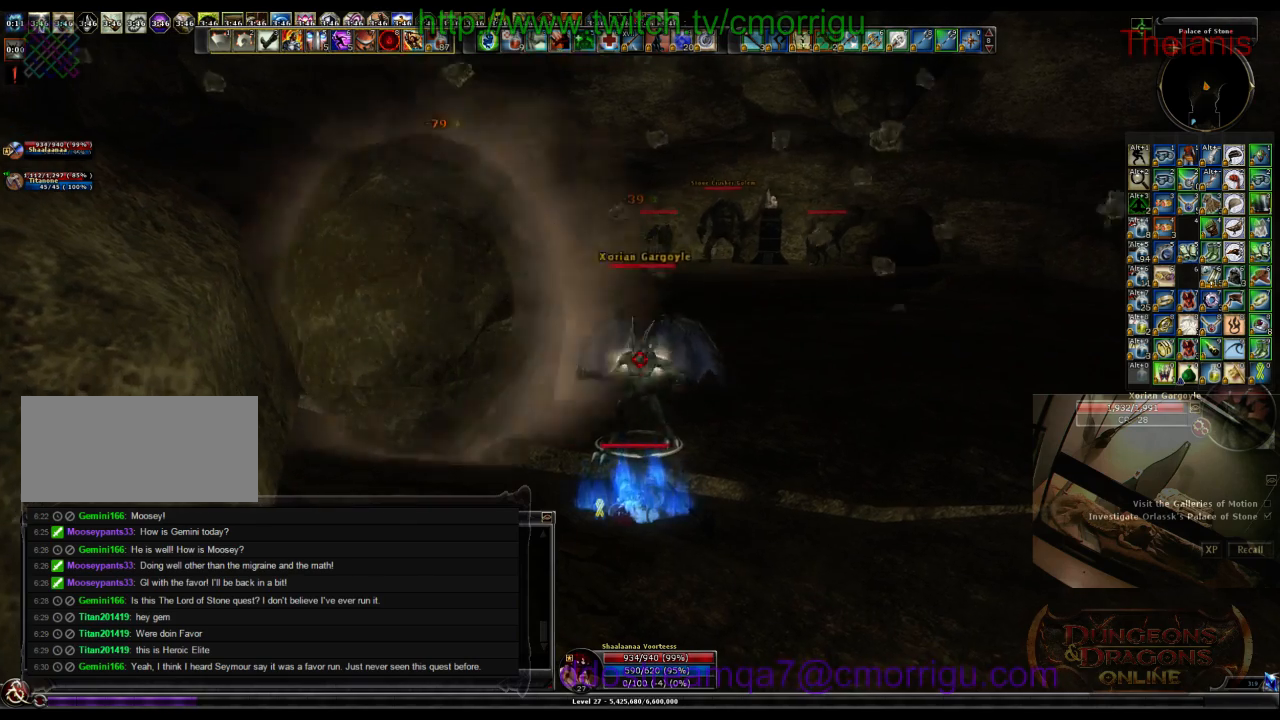
{"keys": [], "events": []}
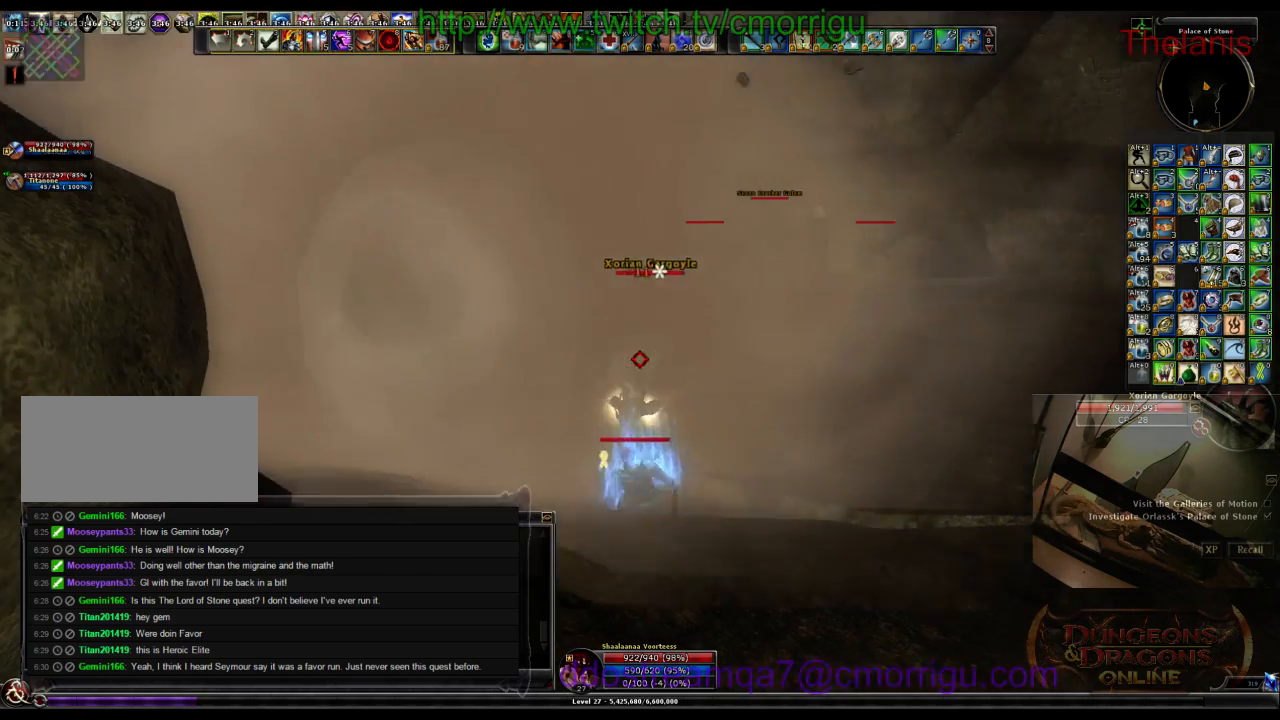
{"keys": [], "events": []}
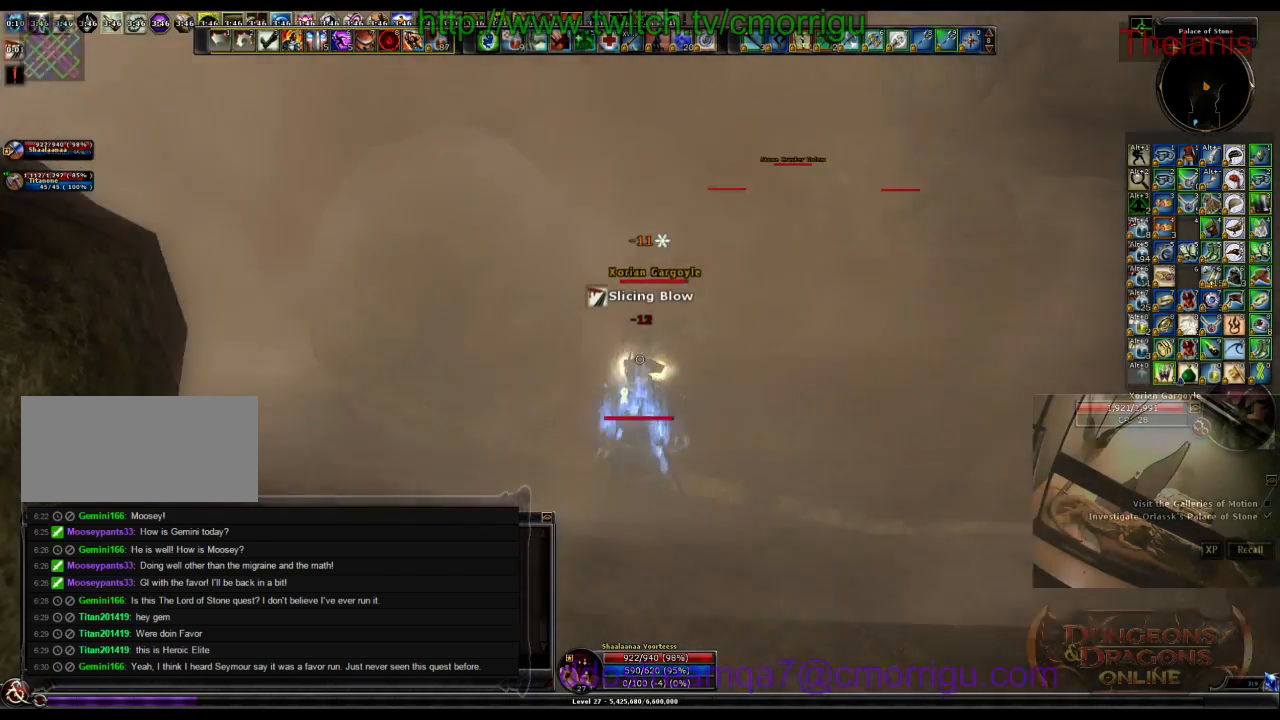
{"keys": ["d"], "events": [[500, "d", "down"]]}
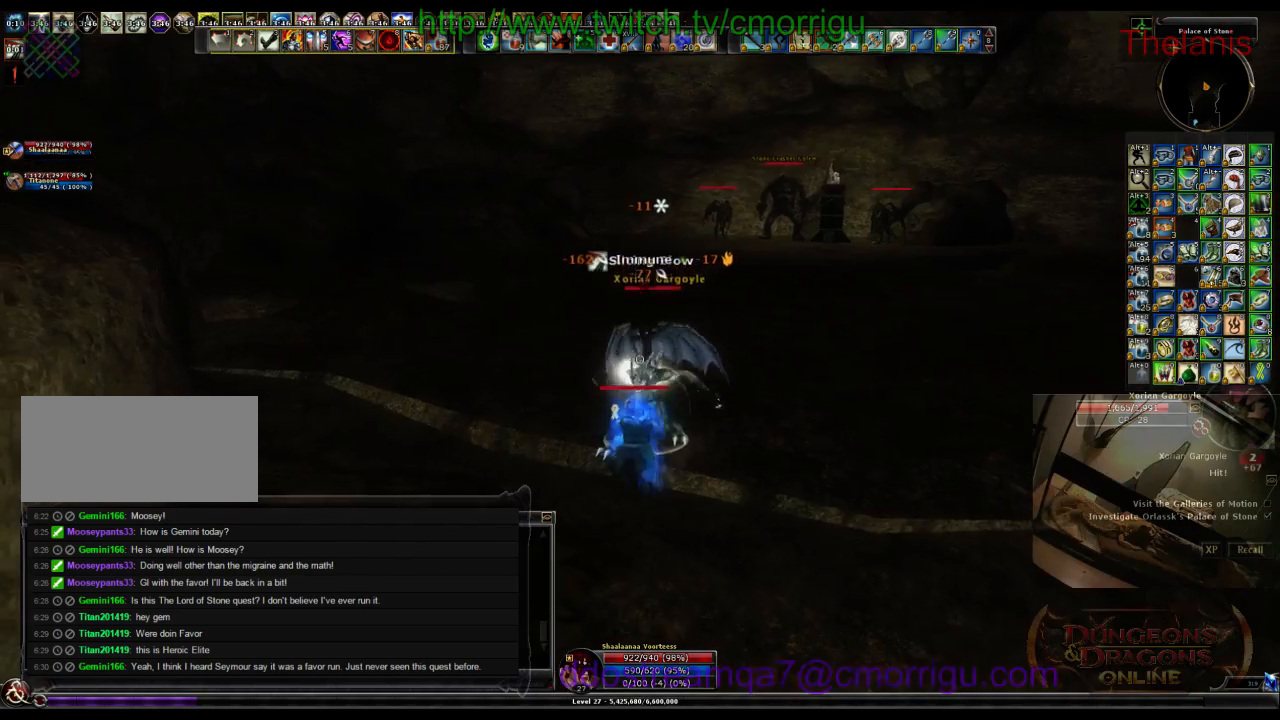
{"keys": [], "events": [[100, "1", "down"], [200, "d", "up"], [266, "1", "up"]]}
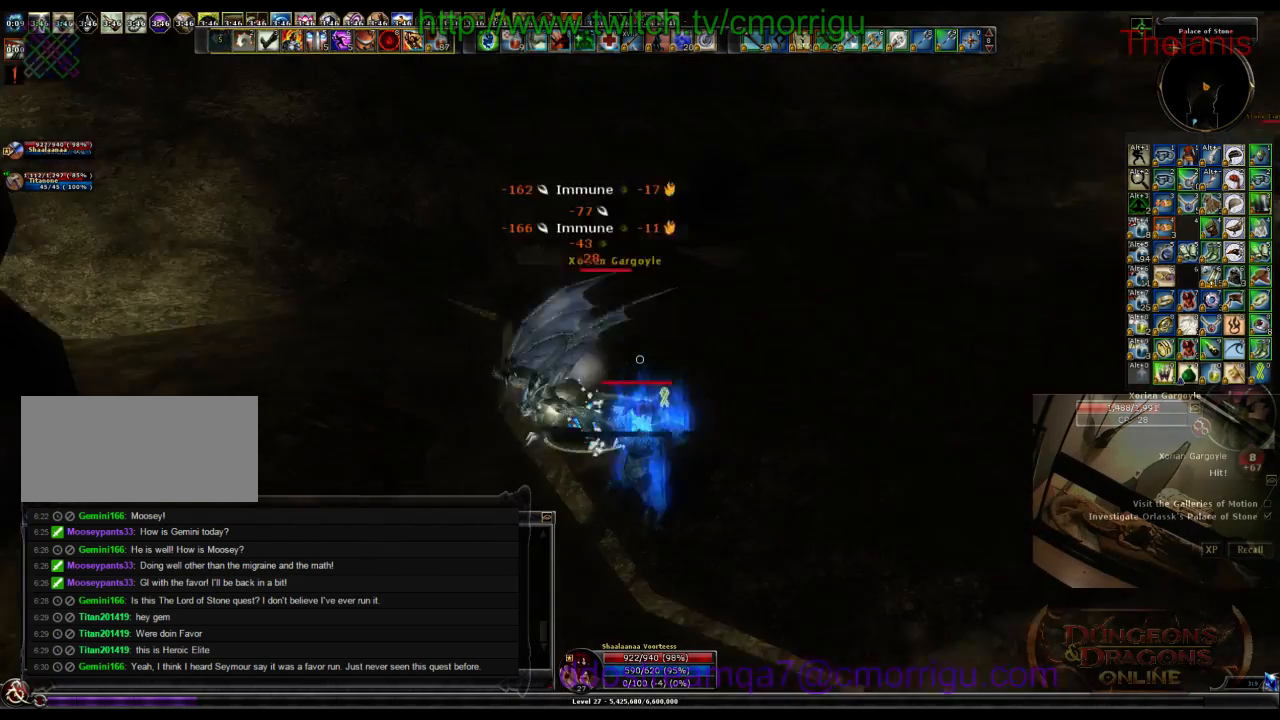
{"keys": [], "events": [[66, "2", "down"], [233, "2", "up"]]}
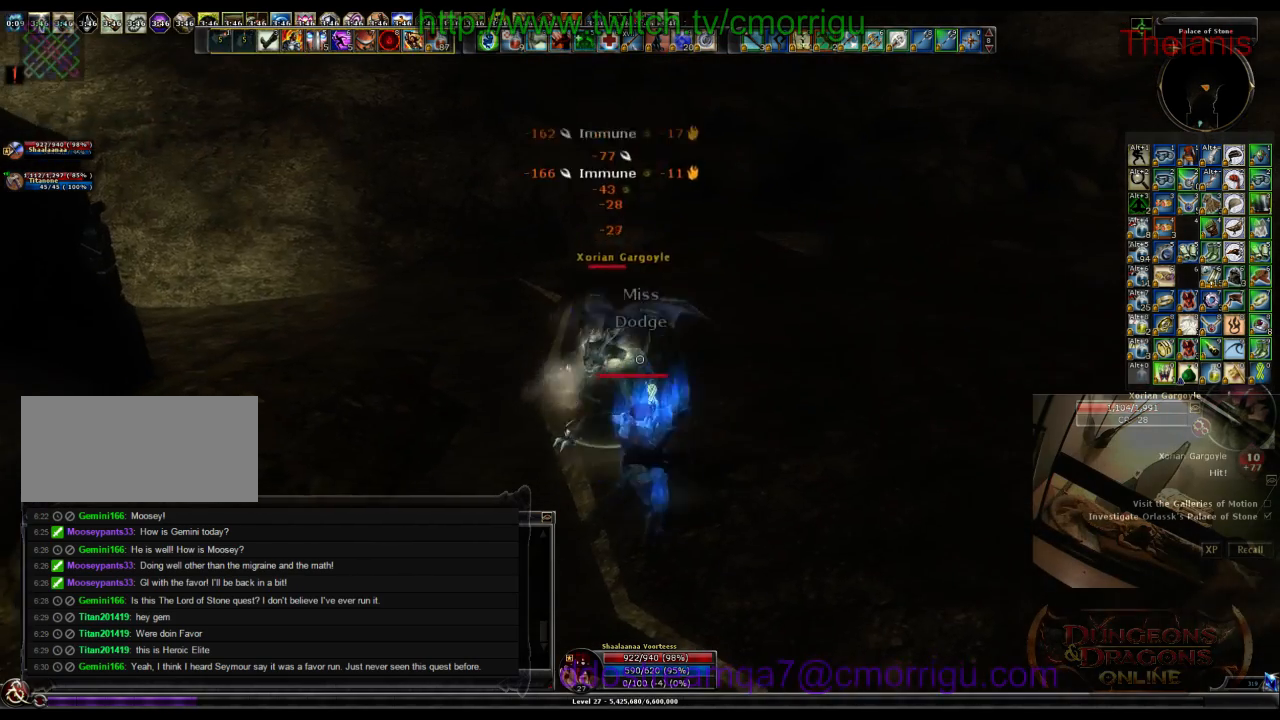
{"keys": [], "events": []}
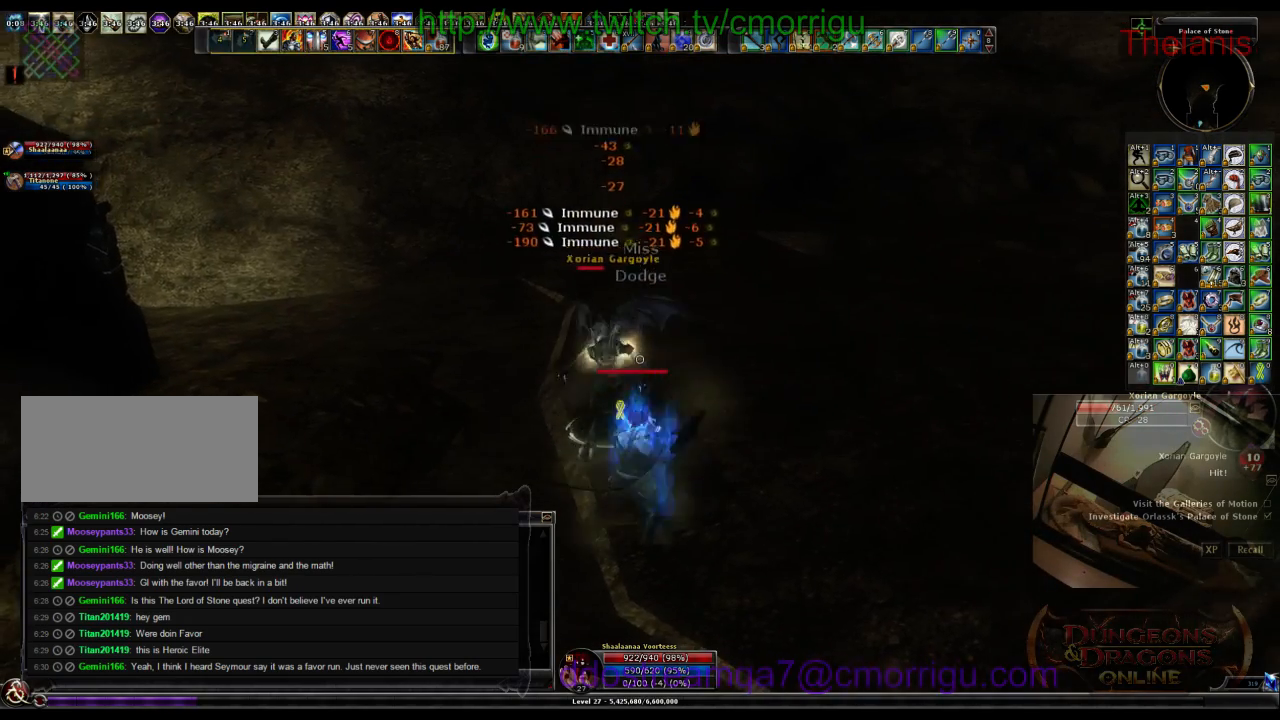
{"keys": [], "events": []}
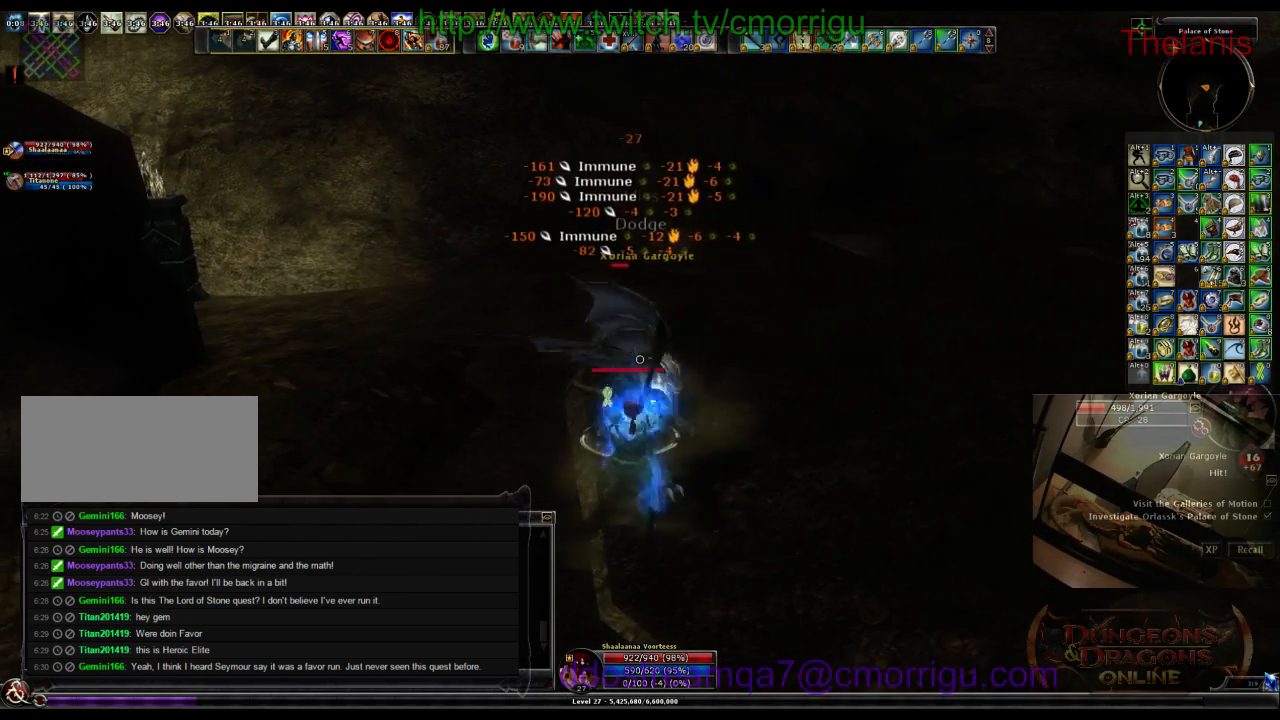
{"keys": [], "events": []}
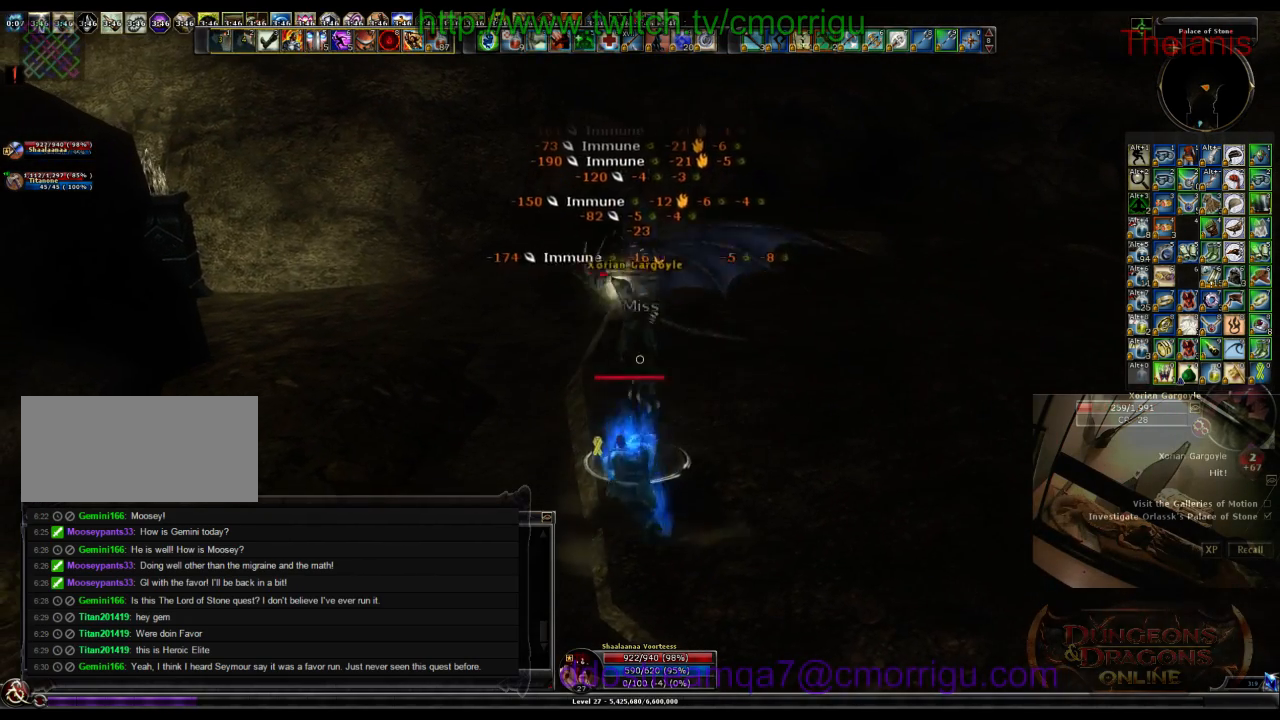
{"keys": [], "events": []}
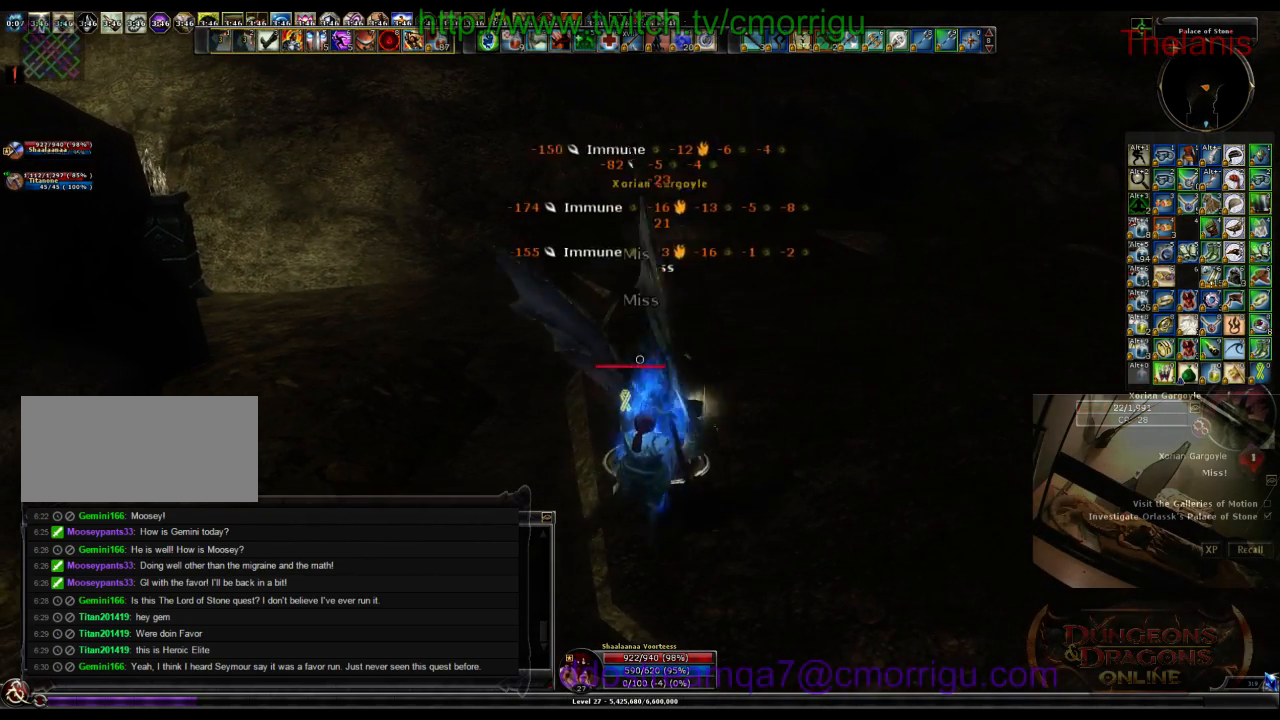
{"keys": ["d", "w"], "events": [[100, "d", "down"], [233, "w", "down"]]}
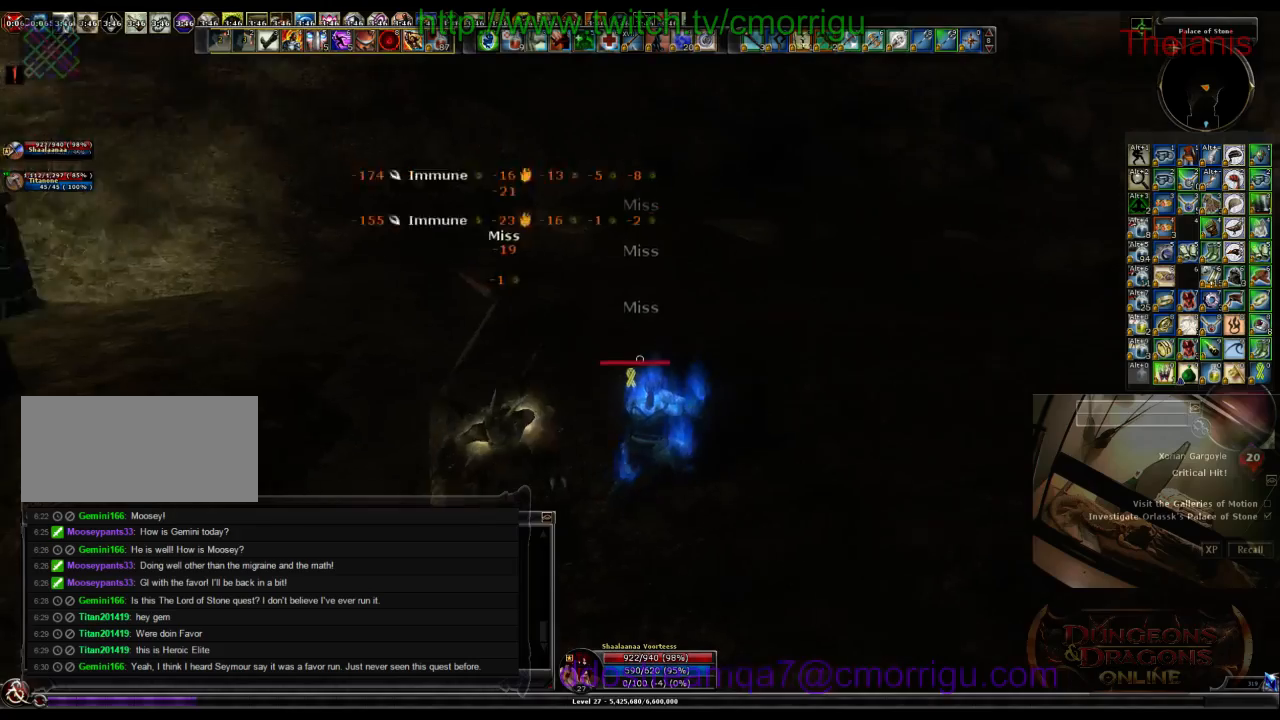
{"keys": ["w"], "events": [[366, "d", "up"]]}
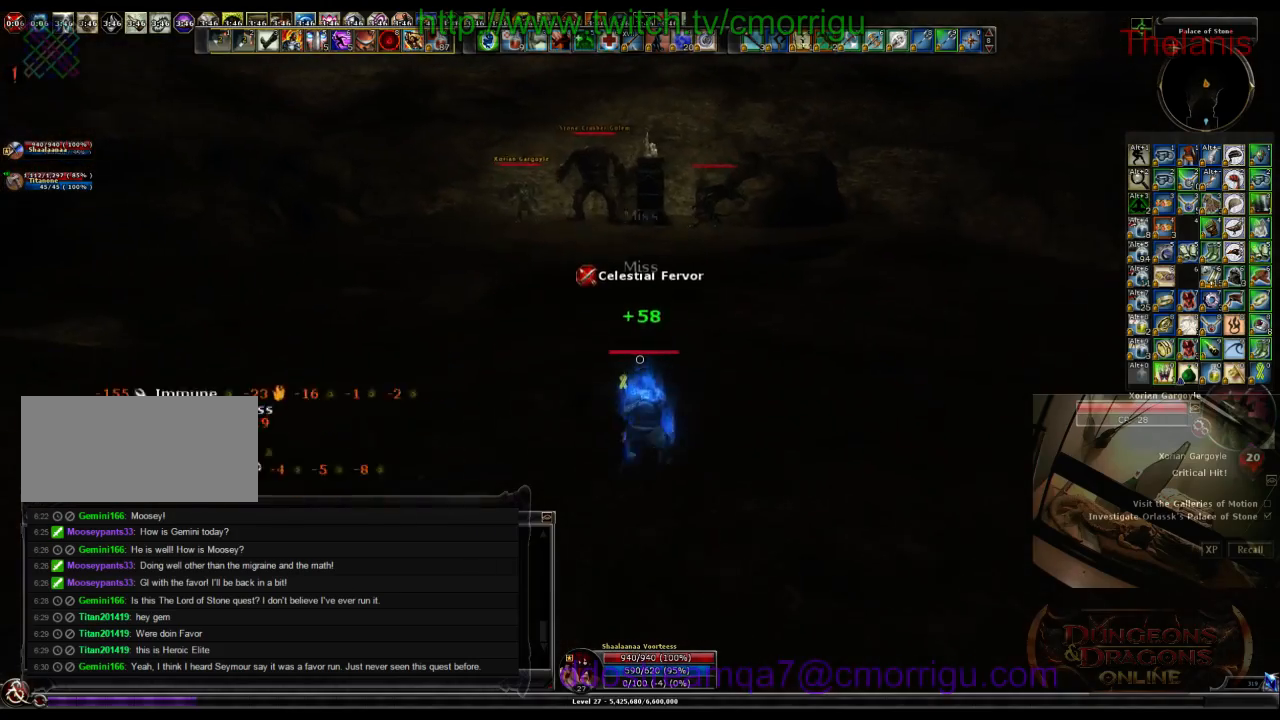
{"keys": ["w"], "events": []}
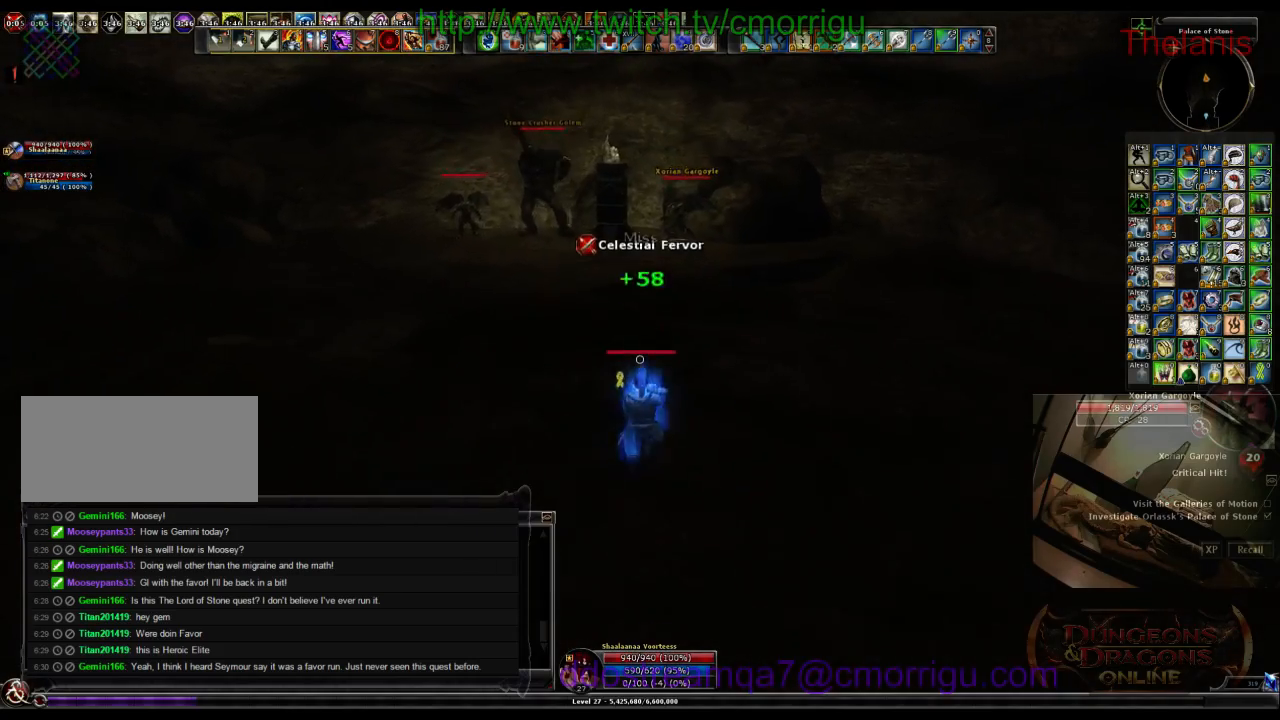
{"keys": ["space", "w"], "events": [[266, "space", "down"]]}
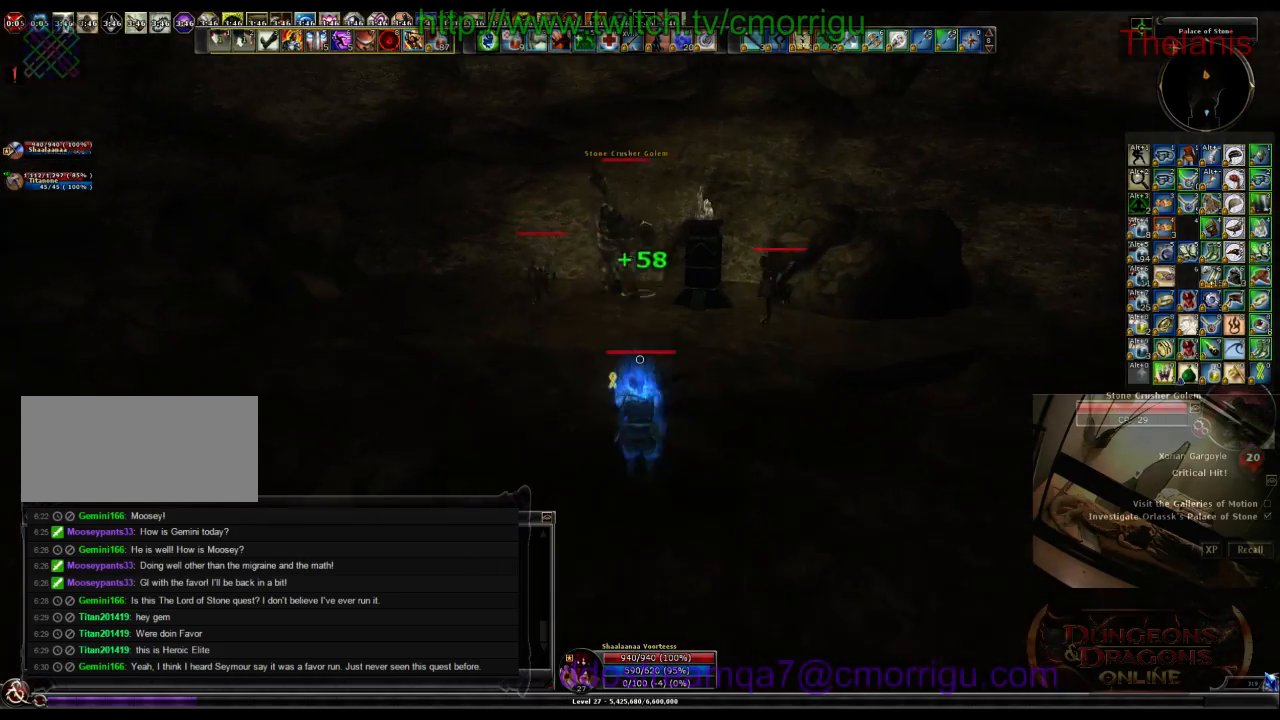
{"keys": ["w"], "events": [[33, "space", "up"]]}
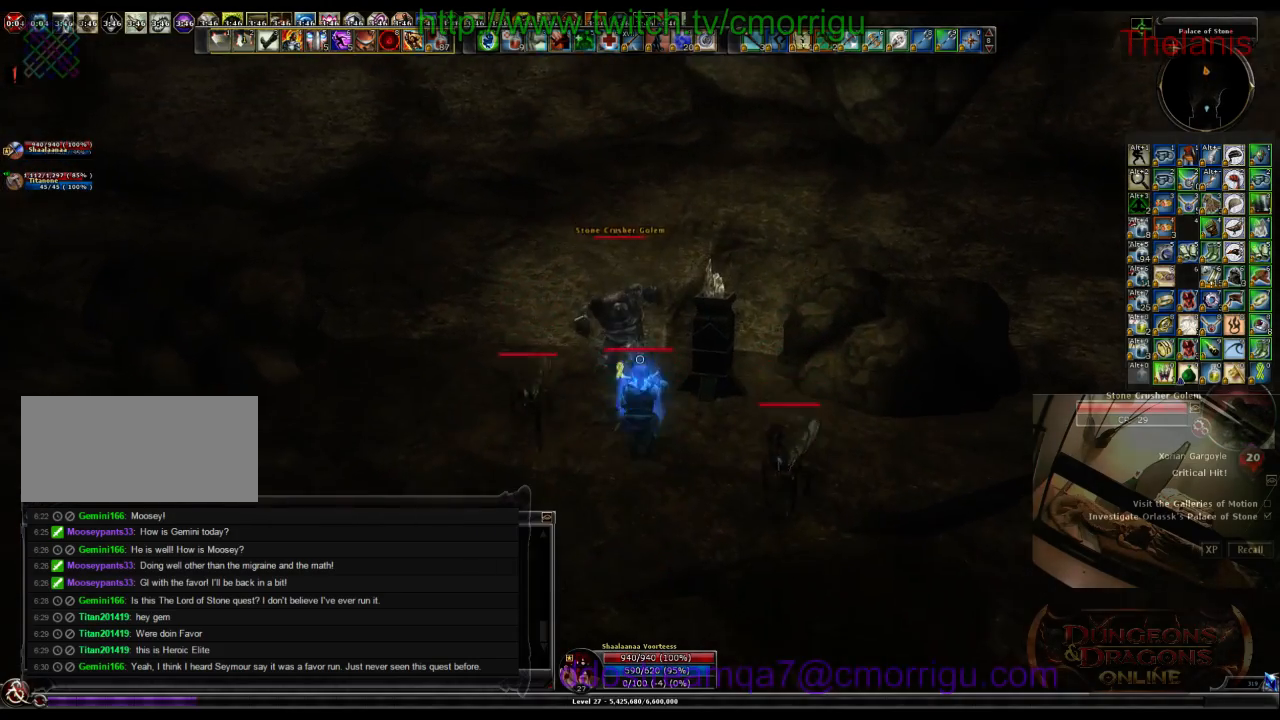
{"keys": ["w"], "events": []}
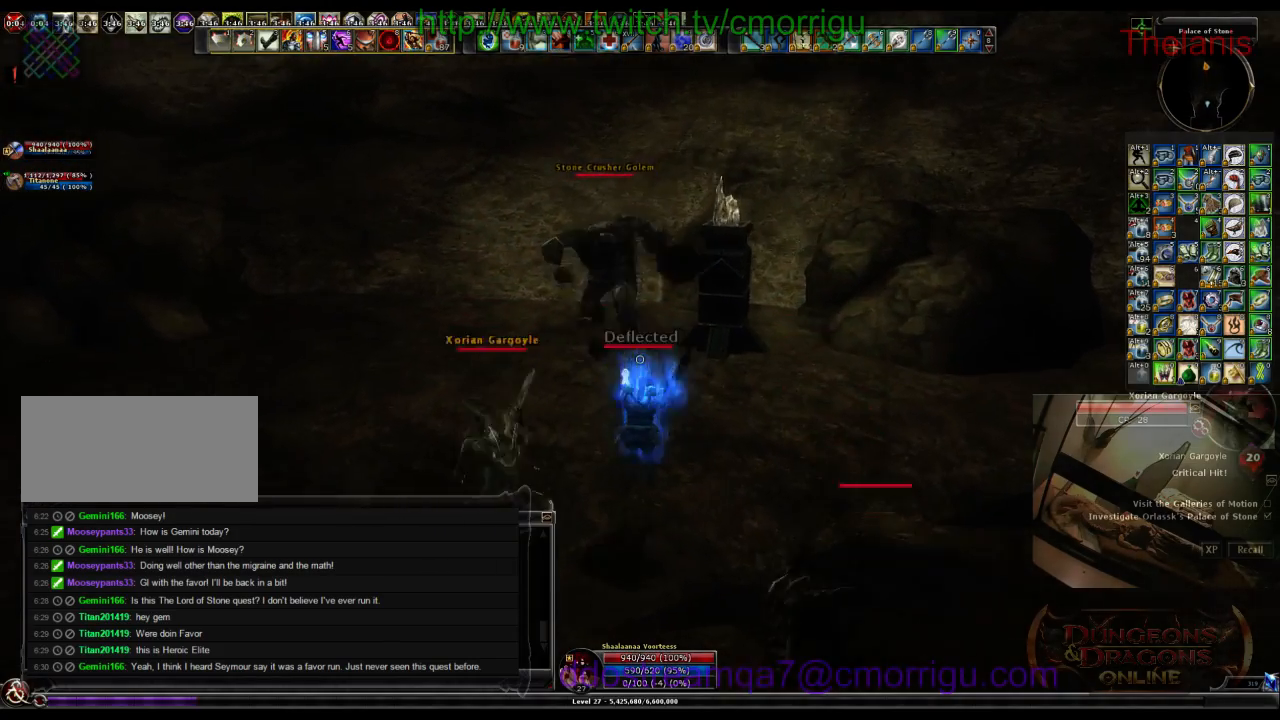
{"keys": ["1", "a", "w"], "events": [[433, "a", "down"], [500, "1", "down"]]}
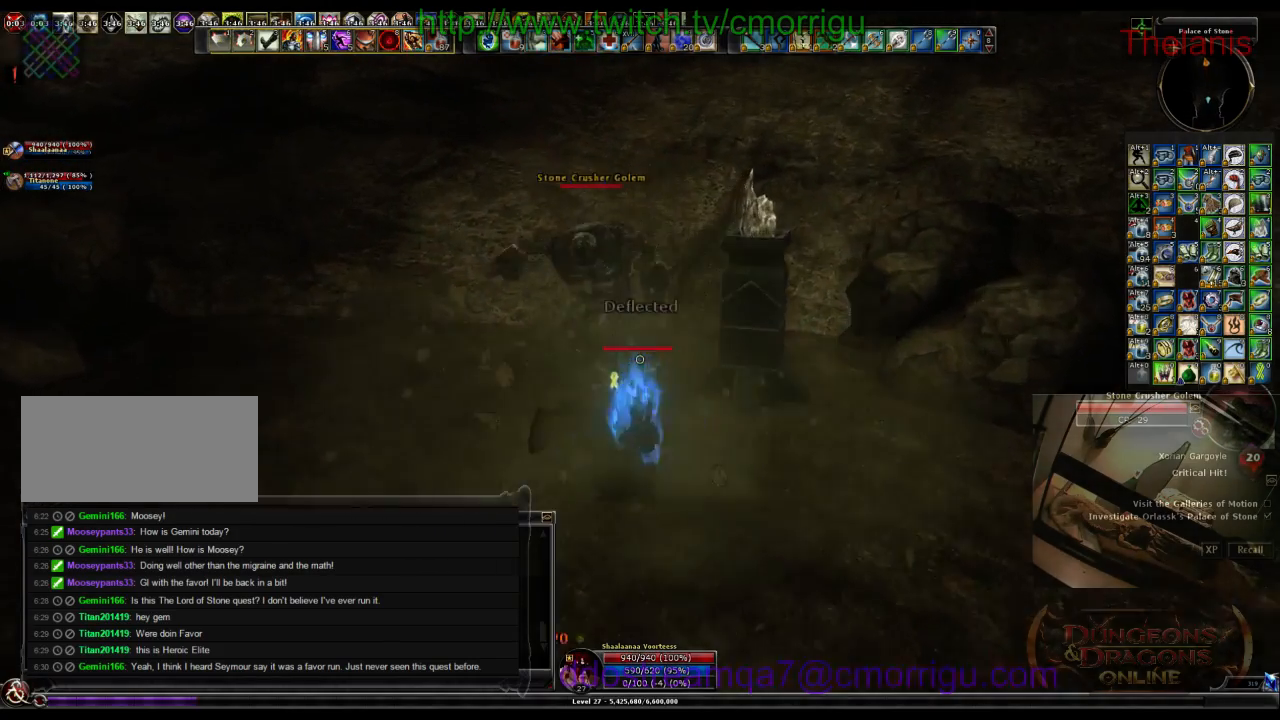
{"keys": ["2", "w"], "events": [[233, "1", "up"], [433, "a", "up"], [500, "2", "down"]]}
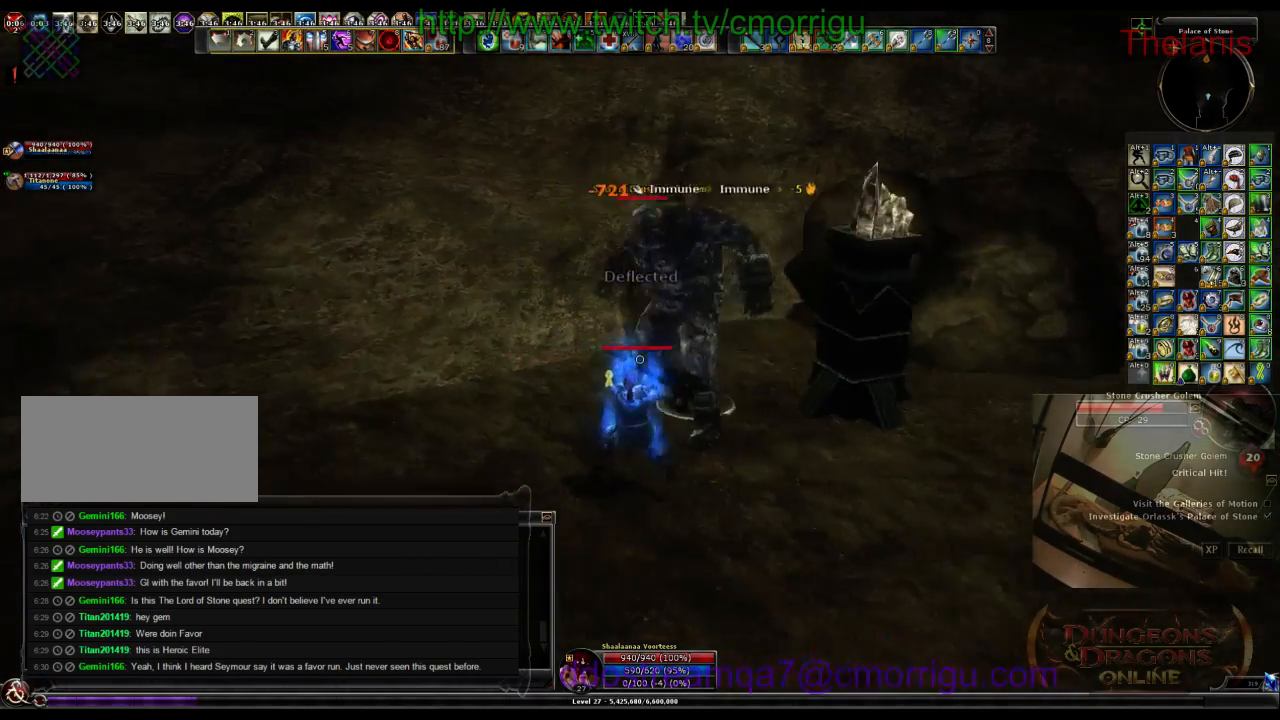
{"keys": [], "events": [[33, "w", "up"], [233, "2", "up"]]}
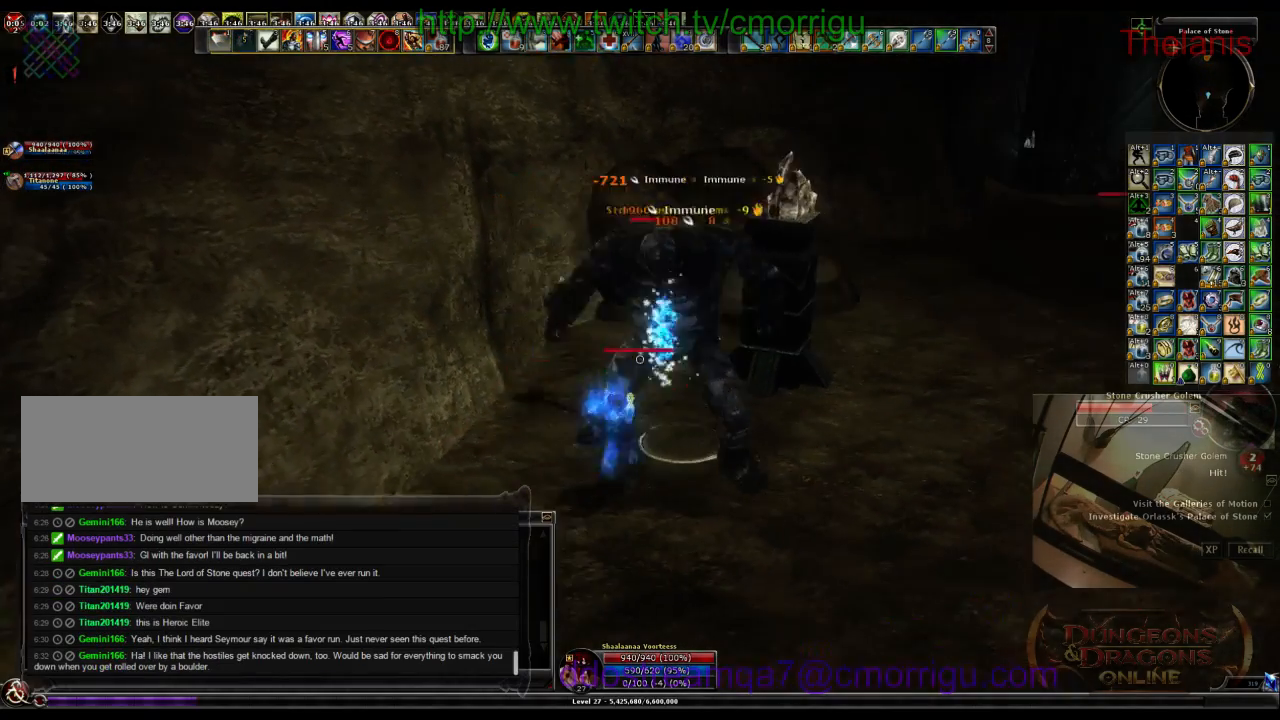
{"keys": [], "events": []}
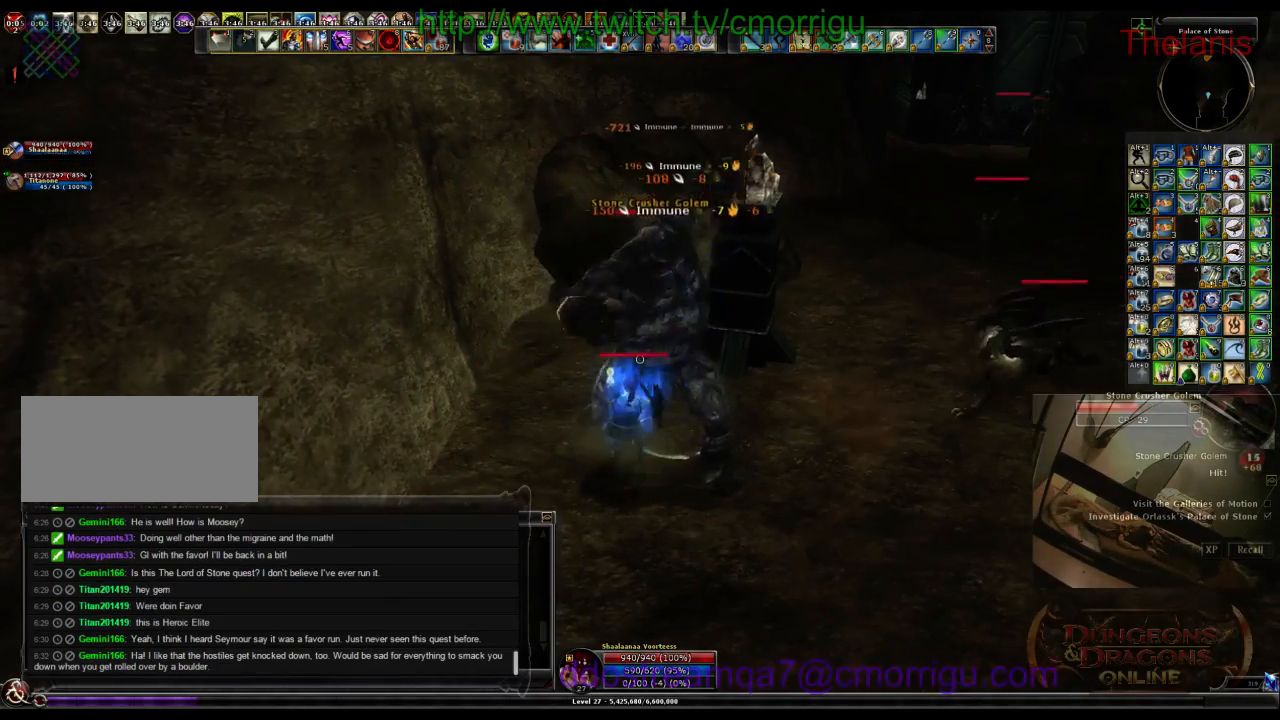
{"keys": [], "events": []}
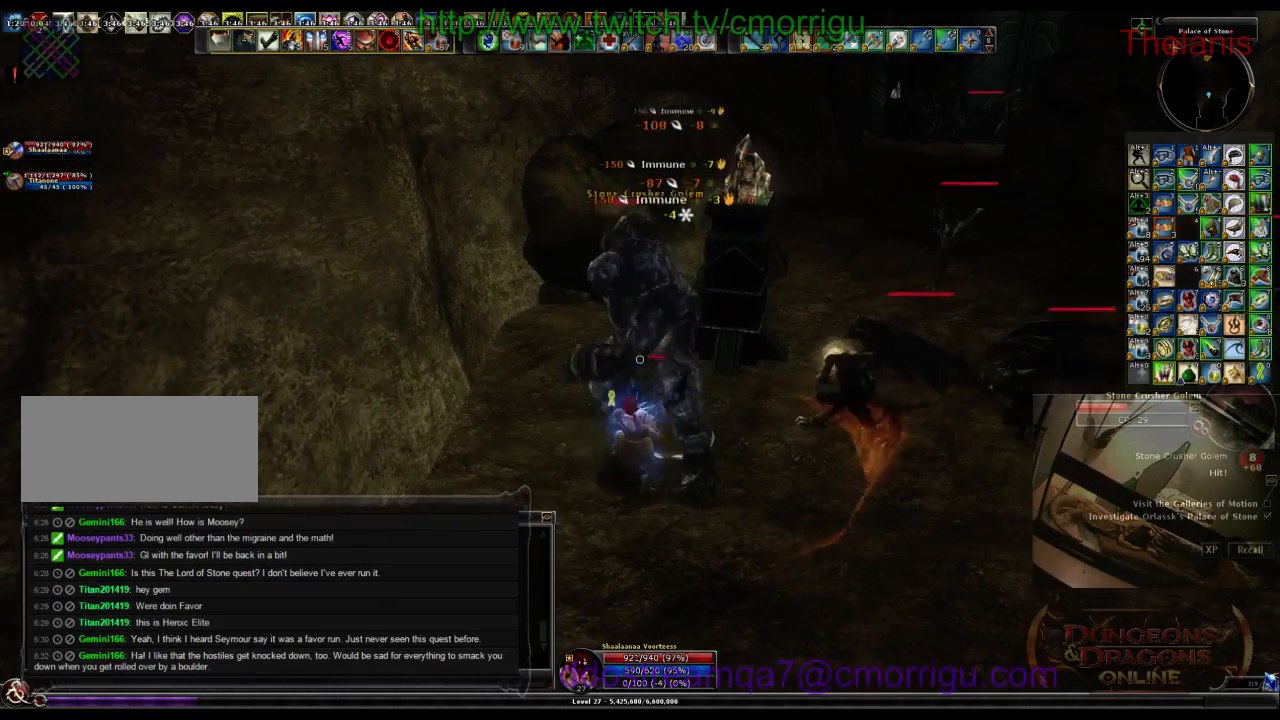
{"keys": [], "events": []}
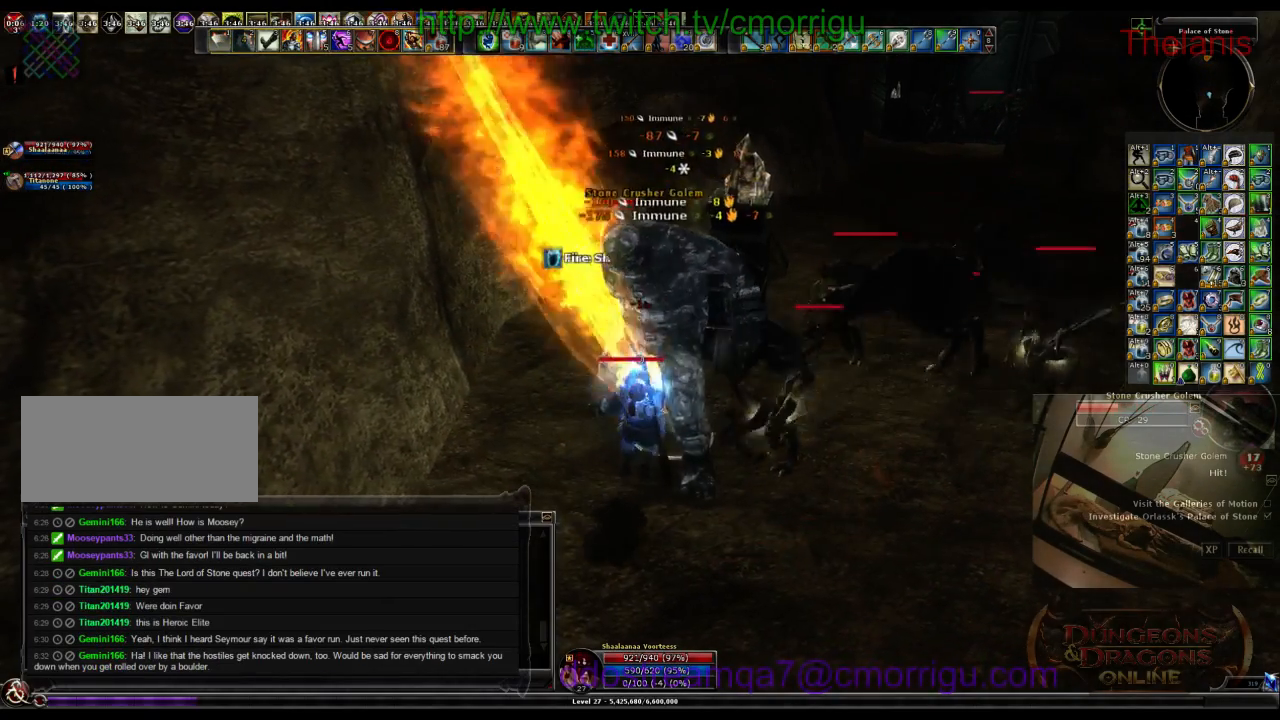
{"keys": ["1"], "events": [[300, "1", "down"]]}